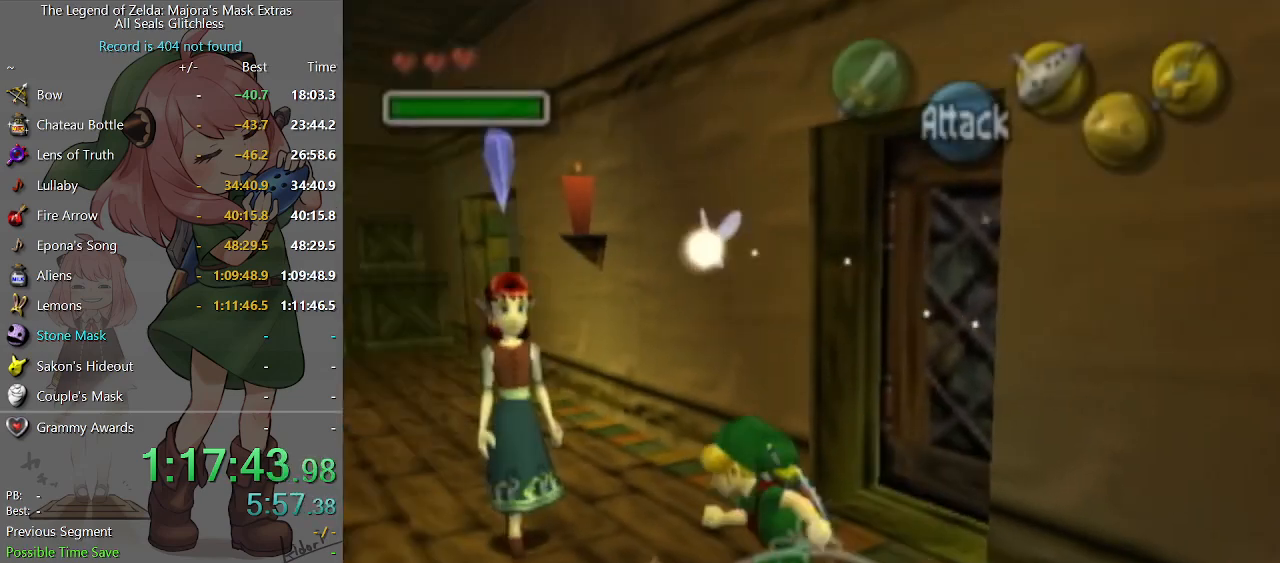
Gameplay with a controller (Nintendo layout); each line is a JSON object with the inputs held at the frame after it. "events" lists button and stick changes between this image and that frame as [ms after this image, input, new state], when the widget could be followed in between. Not read: L3 R3.
{"buttons": [], "left_stick": "center", "right_stick": "center", "events": [[33, "A", "up"], [100, "A", "down"], [100, "left_stick", "center"], [167, "A", "up"], [267, "A", "down"], [300, "A", "up"], [433, "B", "down"], [433, "L1", "up"], [500, "B", "up"]]}
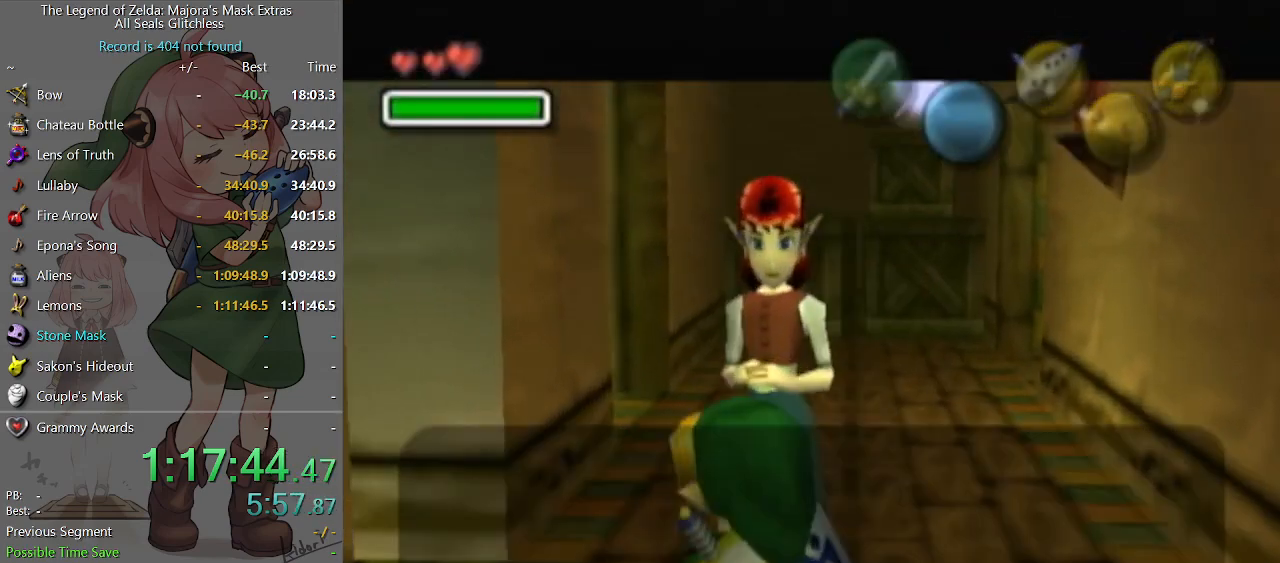
{"buttons": [], "left_stick": "center", "right_stick": "center", "events": [[100, "B", "down"], [133, "B", "up"], [167, "B", "down"], [200, "B", "up"], [267, "B", "down"], [367, "B", "up"], [400, "B", "down"], [467, "B", "up"]]}
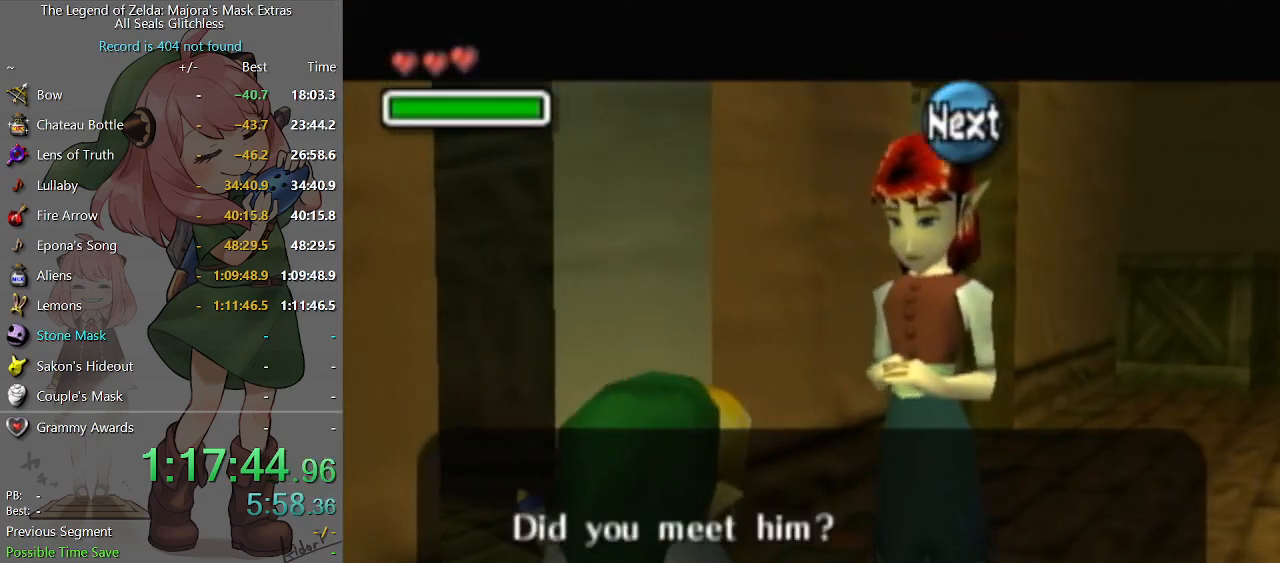
{"buttons": [], "left_stick": "center", "right_stick": "center", "events": [[100, "X", "down"], [167, "X", "up"], [233, "X", "down"], [267, "X", "up"], [333, "X", "down"], [400, "X", "up"], [467, "X", "down"], [500, "X", "up"]]}
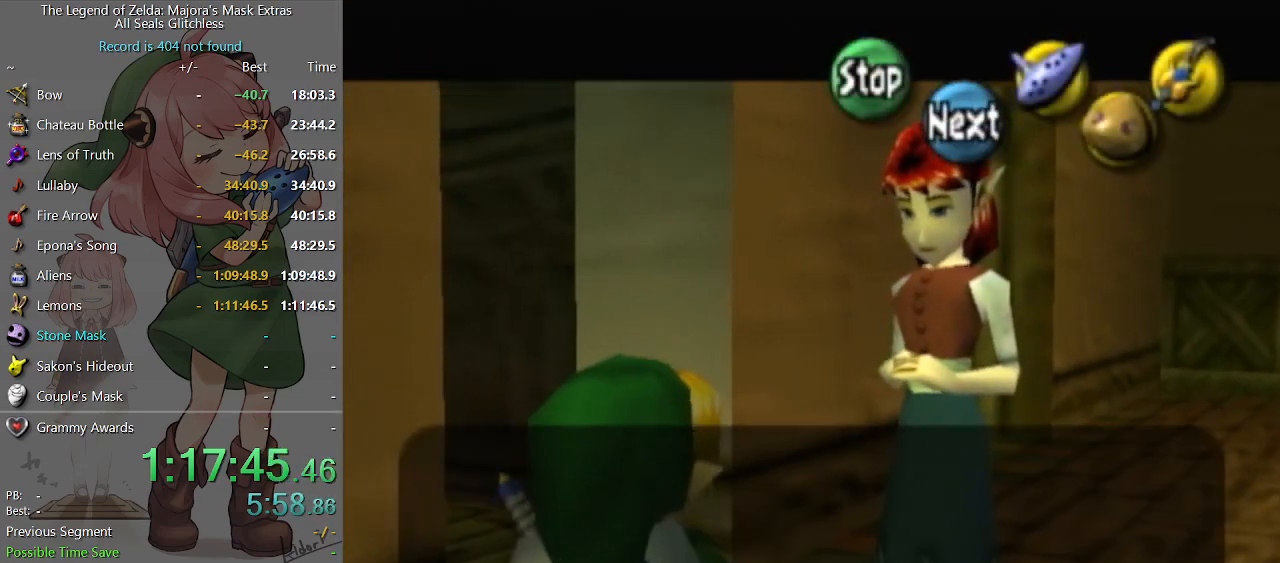
{"buttons": [], "left_stick": "center", "right_stick": "center", "events": [[100, "X", "down"], [133, "X", "up"], [200, "X", "down"], [233, "X", "up"], [433, "B", "down"], [467, "B", "up"]]}
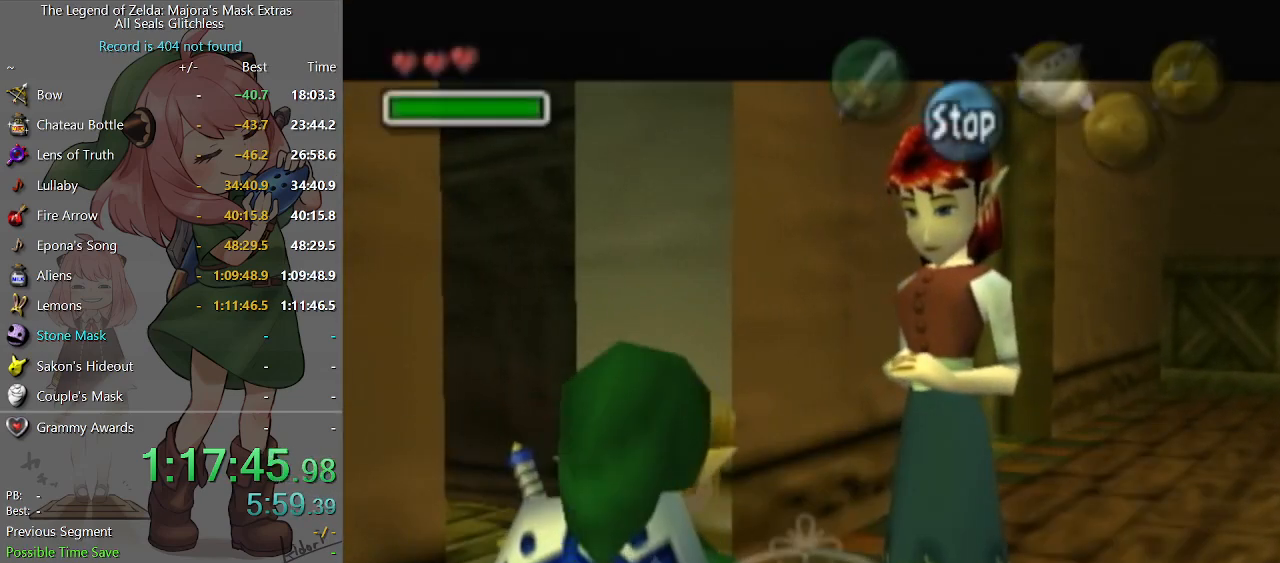
{"buttons": [], "left_stick": "center", "right_stick": "center", "events": [[67, "B", "down"], [133, "B", "up"], [200, "B", "down"], [233, "B", "up"], [300, "B", "down"], [333, "B", "up"], [433, "B", "down"], [467, "B", "up"]]}
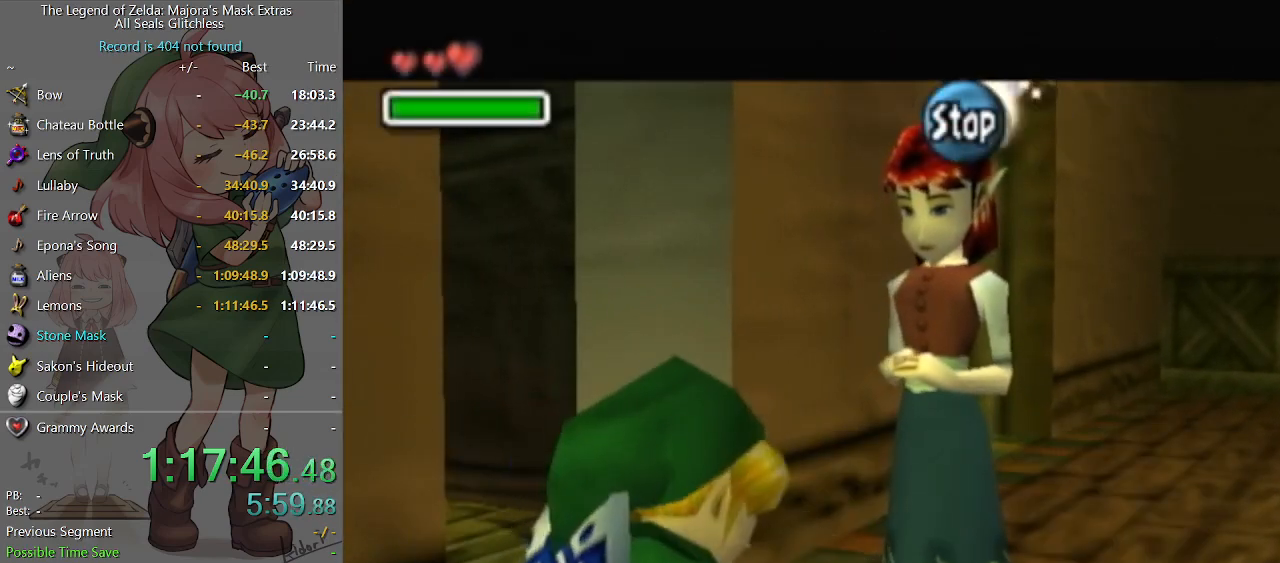
{"buttons": [], "left_stick": "center", "right_stick": "center", "events": [[67, "B", "down"], [100, "B", "up"], [167, "B", "down"], [200, "B", "up"], [300, "B", "down"], [333, "B", "up"], [400, "B", "down"], [467, "B", "up"]]}
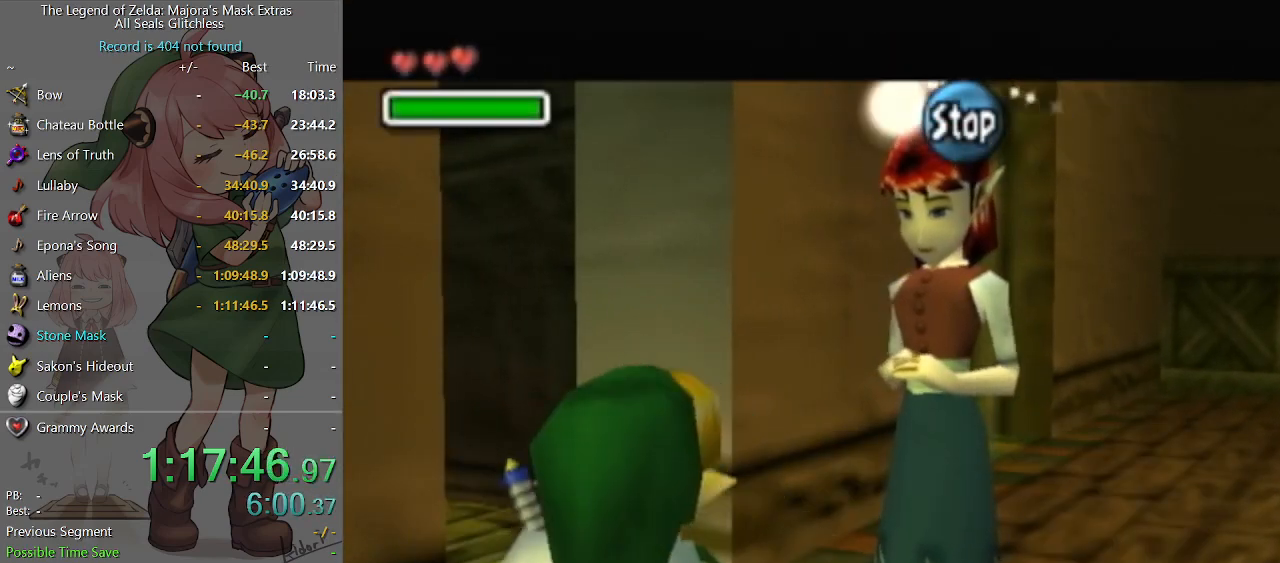
{"buttons": [], "left_stick": "center", "right_stick": "center", "events": [[33, "B", "down"], [100, "B", "up"], [167, "B", "down"], [200, "B", "up"], [300, "B", "down"], [333, "B", "up"], [400, "B", "down"], [467, "B", "up"]]}
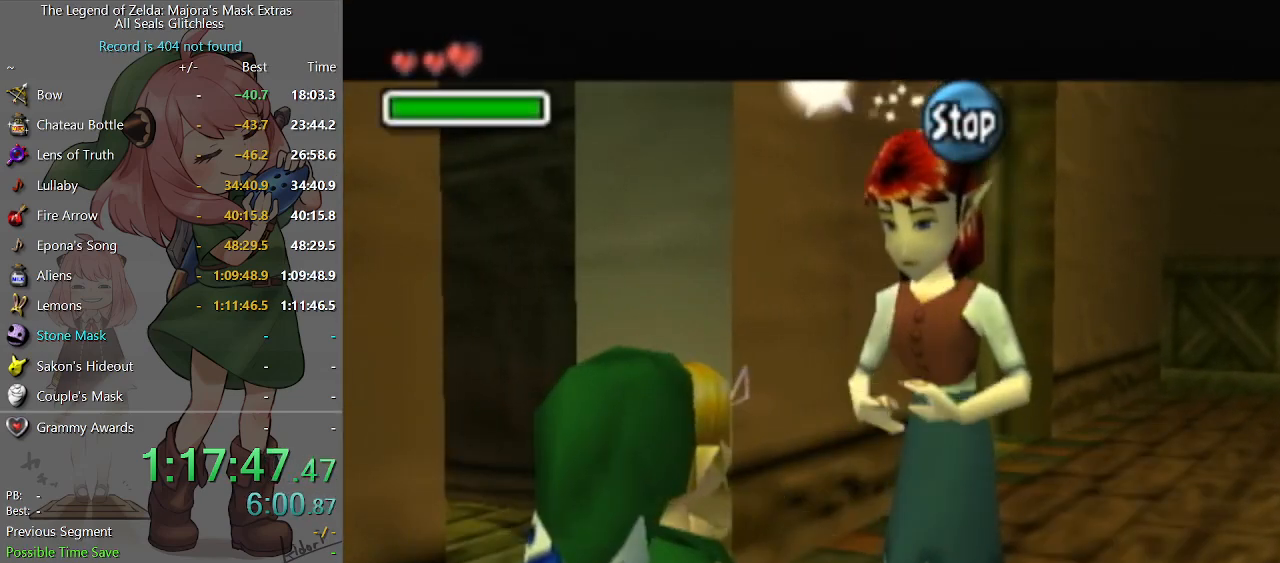
{"buttons": [], "left_stick": "up", "right_stick": "center", "events": [[33, "B", "down"], [33, "left_stick", "up"], [100, "B", "up"], [167, "B", "down"], [233, "B", "up"], [267, "B", "down"], [333, "B", "up"], [400, "B", "down"], [433, "B", "up"]]}
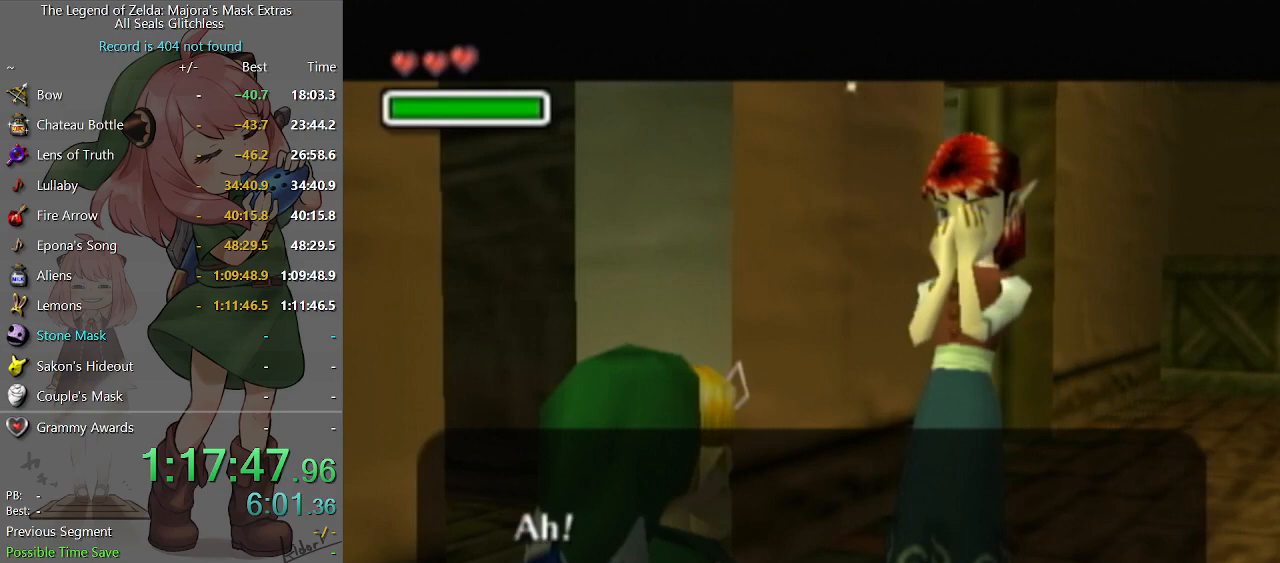
{"buttons": [], "left_stick": "up", "right_stick": "center", "events": [[33, "B", "down"], [67, "B", "up"], [167, "B", "down"], [200, "B", "up"], [267, "B", "down"], [333, "B", "up"], [400, "B", "down"], [433, "B", "up"]]}
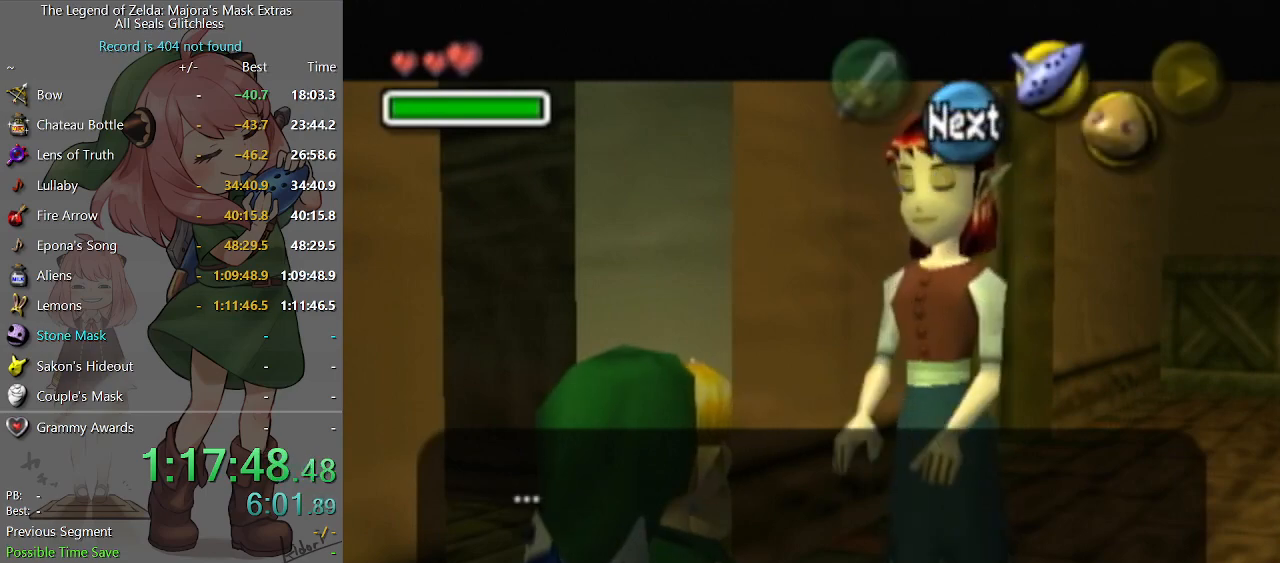
{"buttons": ["B"], "left_stick": "up", "right_stick": "center", "events": [[33, "B", "down"], [67, "B", "up"], [167, "B", "down"], [200, "B", "up"], [267, "B", "down"], [300, "B", "up"], [400, "B", "down"], [433, "B", "up"], [500, "B", "down"]]}
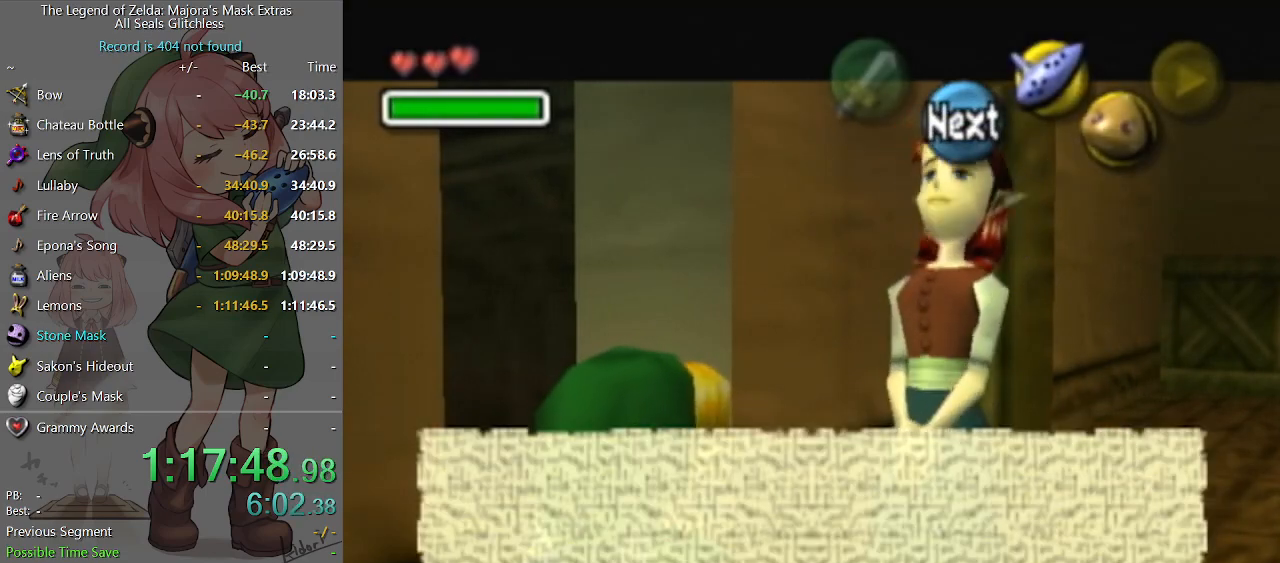
{"buttons": [], "left_stick": "up", "right_stick": "center", "events": [[67, "B", "up"], [133, "B", "down"], [200, "B", "up"], [267, "B", "down"], [300, "B", "up"], [367, "B", "down"], [433, "B", "up"]]}
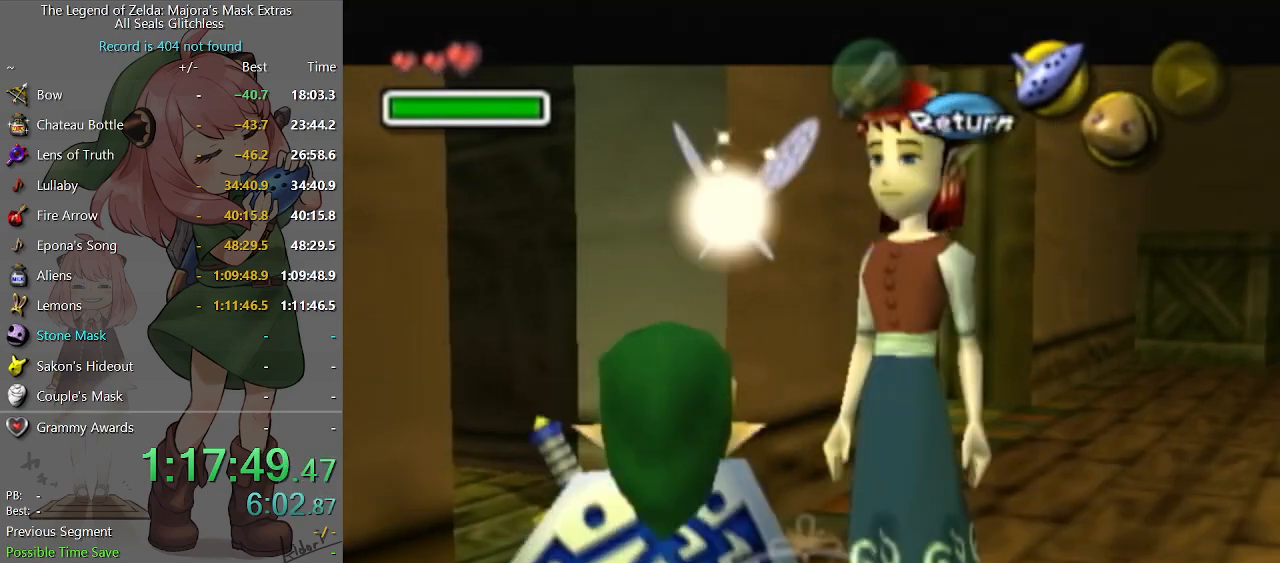
{"buttons": [], "left_stick": "up-right", "right_stick": "center", "events": [[300, "left_stick", "up-right"]]}
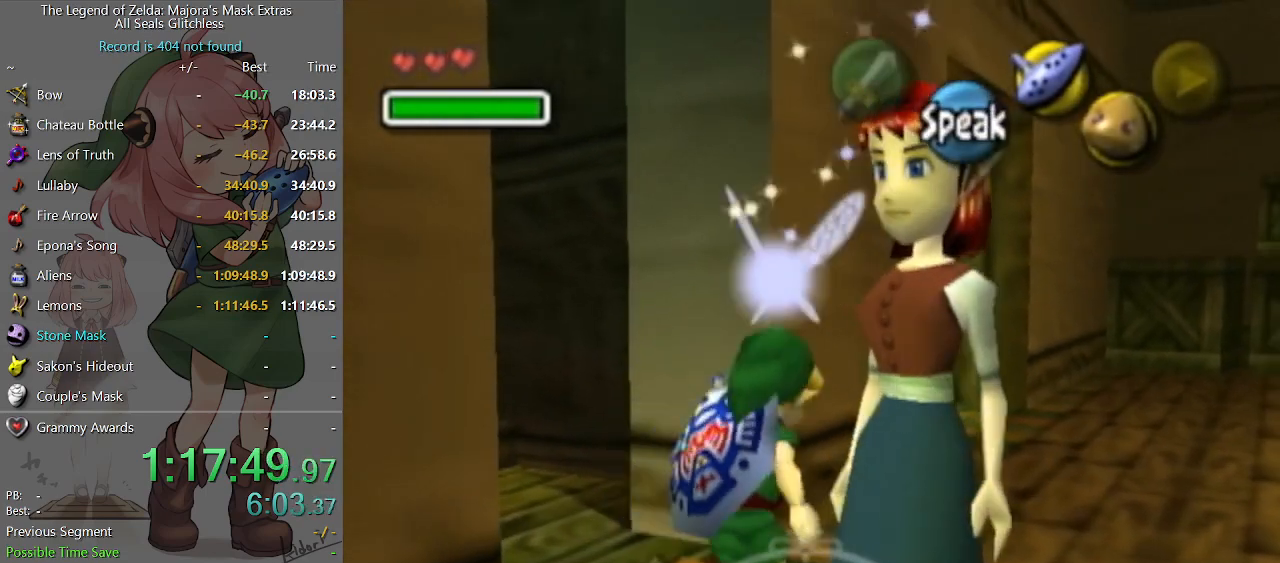
{"buttons": [], "left_stick": "up", "right_stick": "center", "events": [[167, "left_stick", "up-left"], [200, "A", "down"], [233, "L1", "down"], [267, "A", "up"], [333, "left_stick", "up"], [400, "L1", "up"]]}
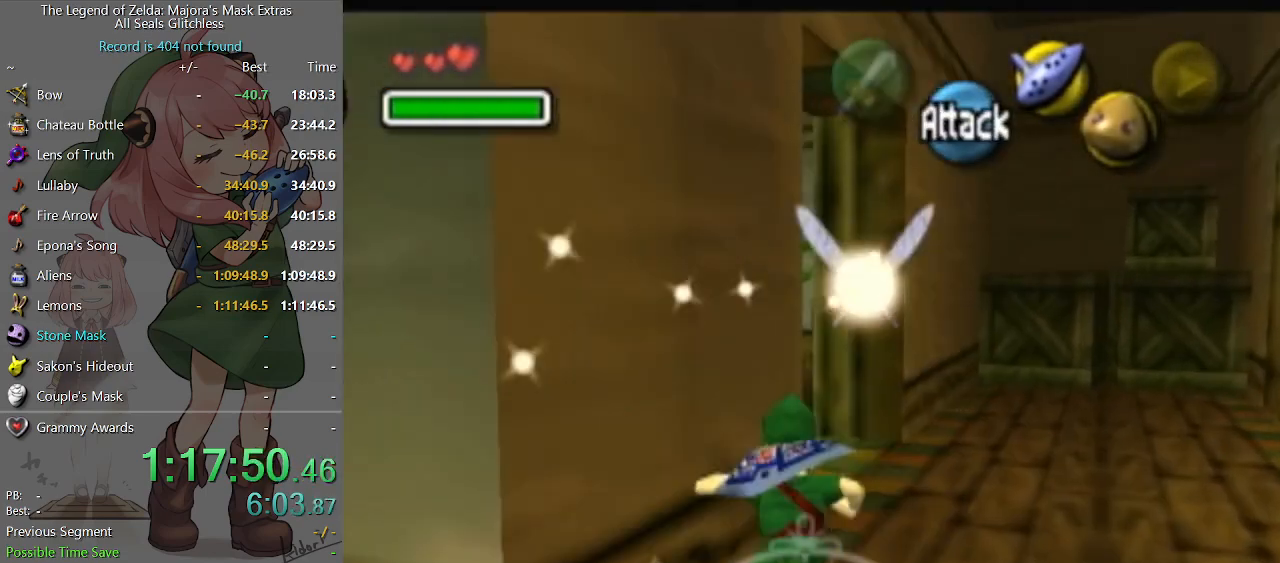
{"buttons": [], "left_stick": "up-left", "right_stick": "center", "events": [[267, "left_stick", "up-left"]]}
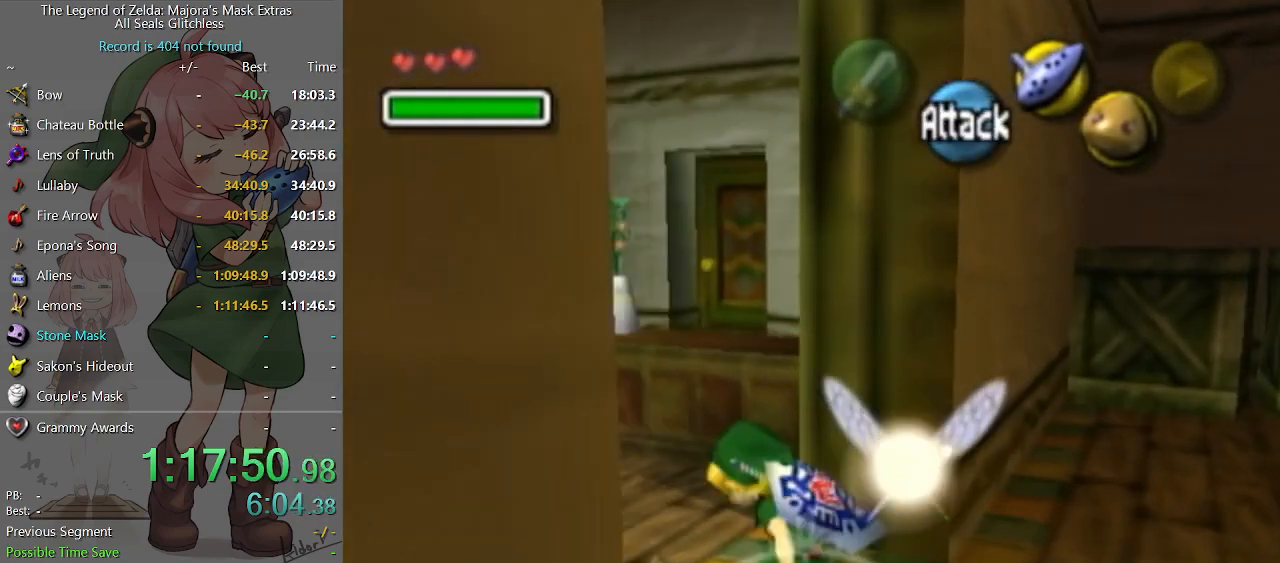
{"buttons": ["L1"], "left_stick": "down", "right_stick": "center", "events": [[133, "left_stick", "down"], [233, "L1", "down"], [233, "left_stick", "center"], [467, "left_stick", "down"]]}
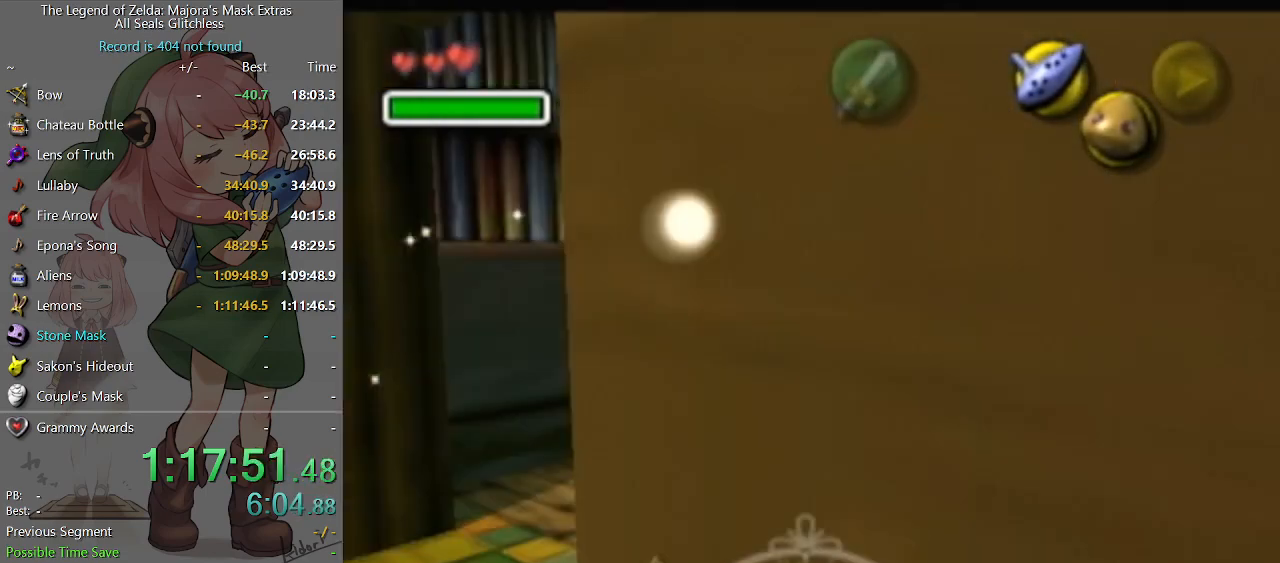
{"buttons": ["A", "L1"], "left_stick": "down", "right_stick": "center", "events": [[267, "A", "down"]]}
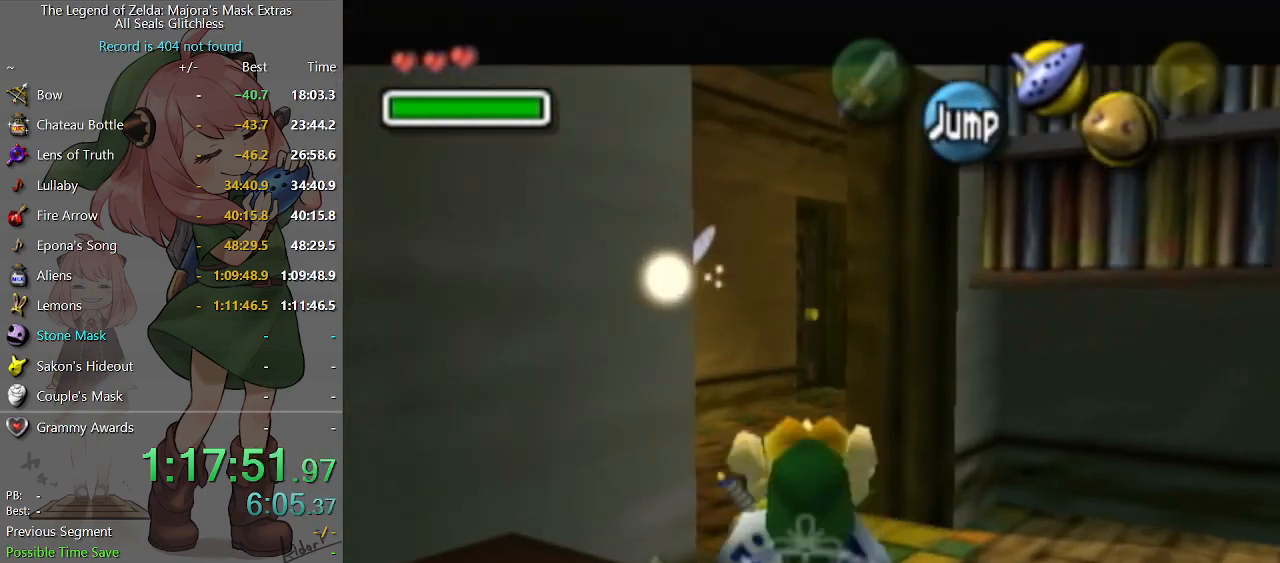
{"buttons": ["R2"], "left_stick": "down", "right_stick": "center", "events": [[167, "A", "up"], [200, "L1", "up"], [333, "R2", "down"], [400, "R2", "up"], [467, "R2", "down"]]}
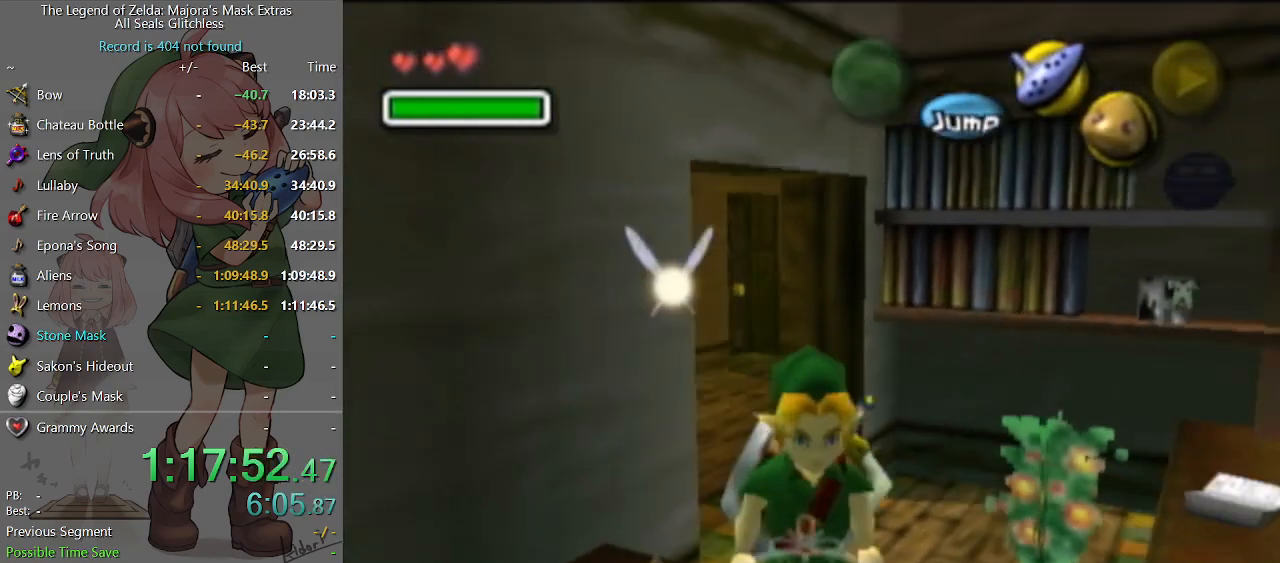
{"buttons": [], "left_stick": "down", "right_stick": "center", "events": [[33, "R2", "up"], [100, "R2", "down"], [167, "R2", "up"], [233, "R2", "down"], [300, "R2", "up"]]}
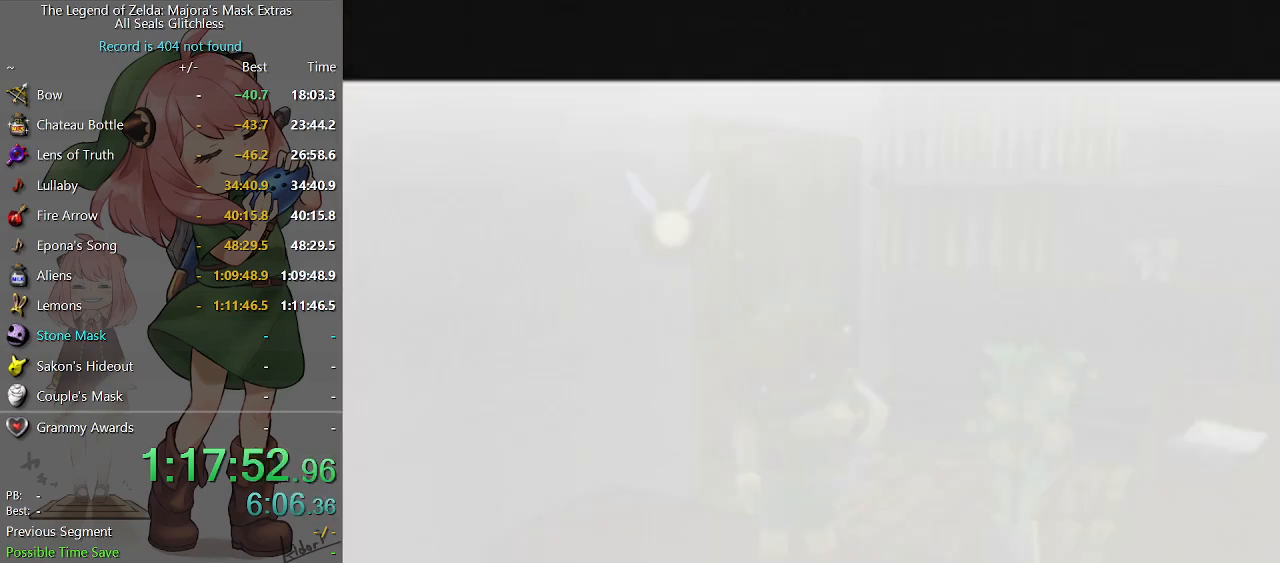
{"buttons": [], "left_stick": "down-right", "right_stick": "center", "events": [[167, "left_stick", "down-right"]]}
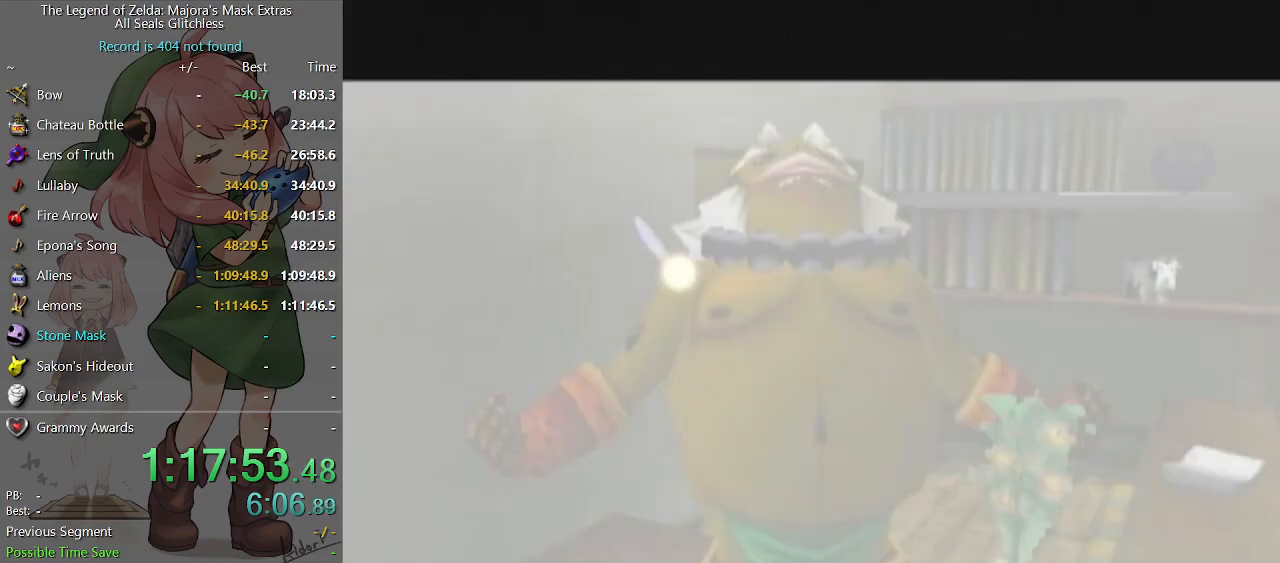
{"buttons": ["A"], "left_stick": "down-right", "right_stick": "center", "events": [[333, "A", "down"], [333, "L1", "down"], [500, "L1", "up"]]}
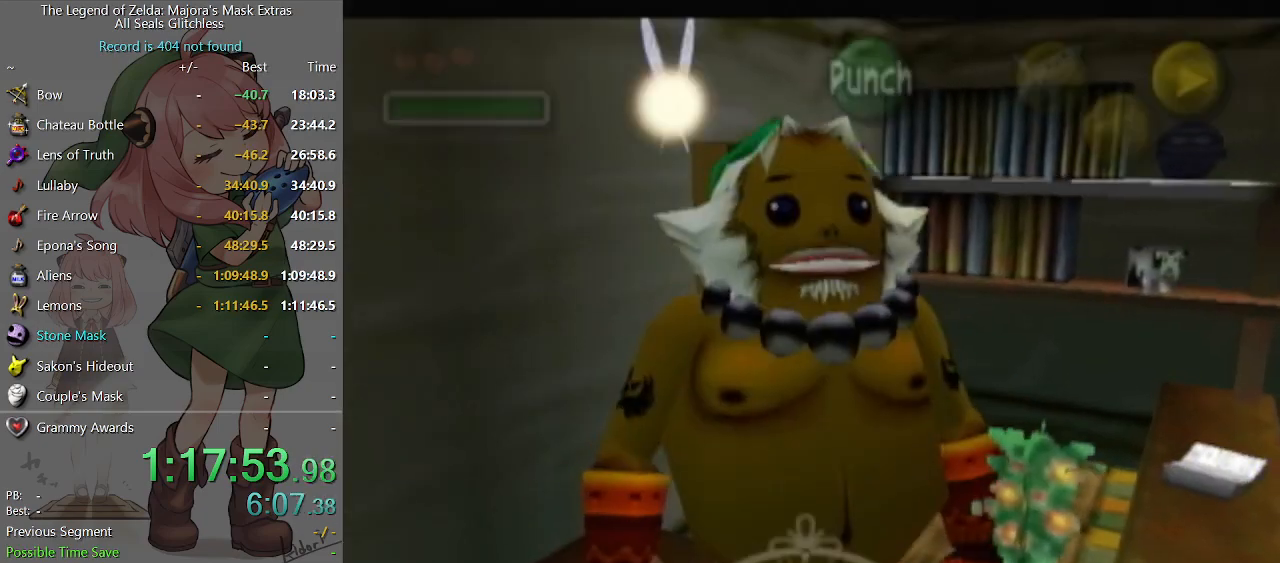
{"buttons": ["A"], "left_stick": "up", "right_stick": "center", "events": [[133, "left_stick", "up-right"], [300, "left_stick", "up"]]}
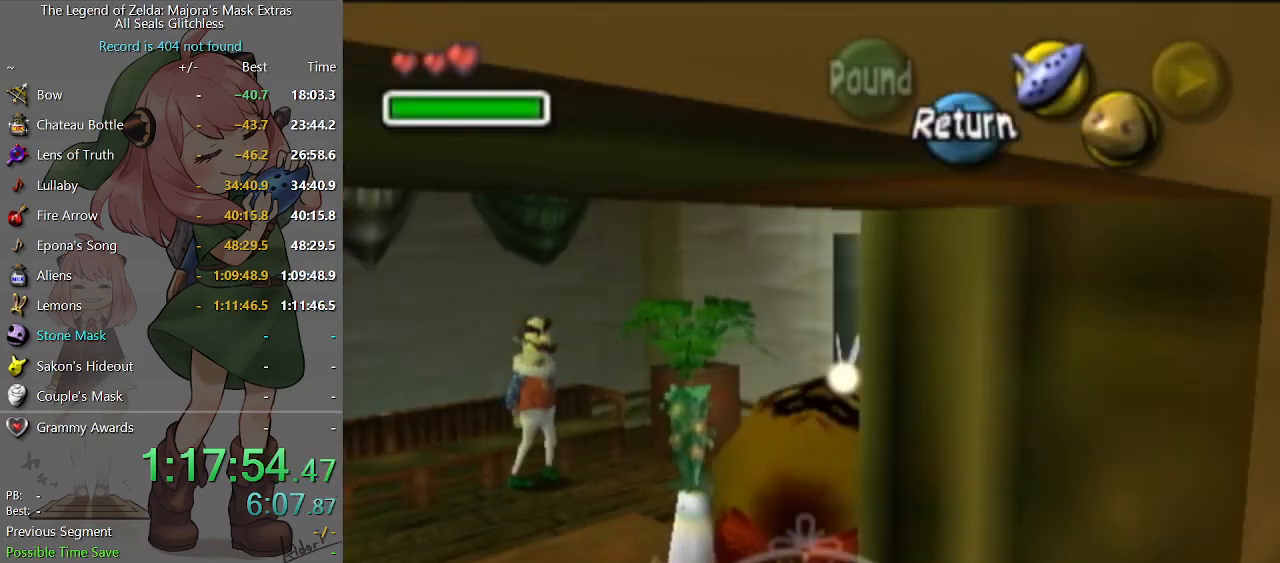
{"buttons": [], "left_stick": "up", "right_stick": "center", "events": [[200, "A", "up"], [200, "left_stick", "up-right"], [433, "left_stick", "up"]]}
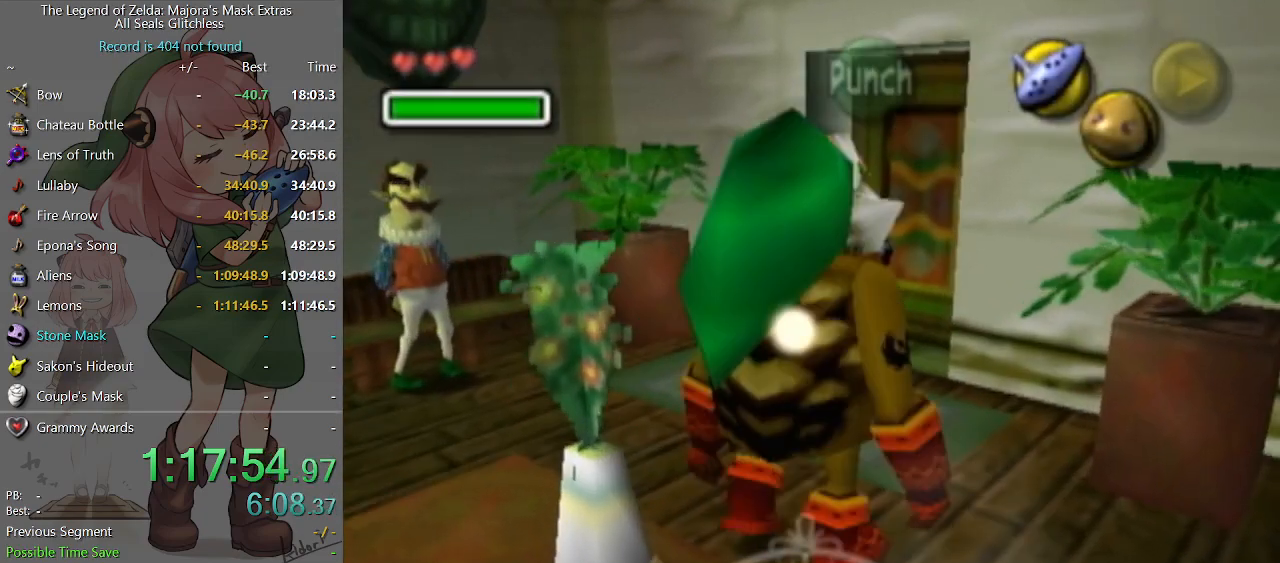
{"buttons": ["A"], "left_stick": "up-right", "right_stick": "center", "events": [[367, "left_stick", "up-right"], [500, "A", "down"]]}
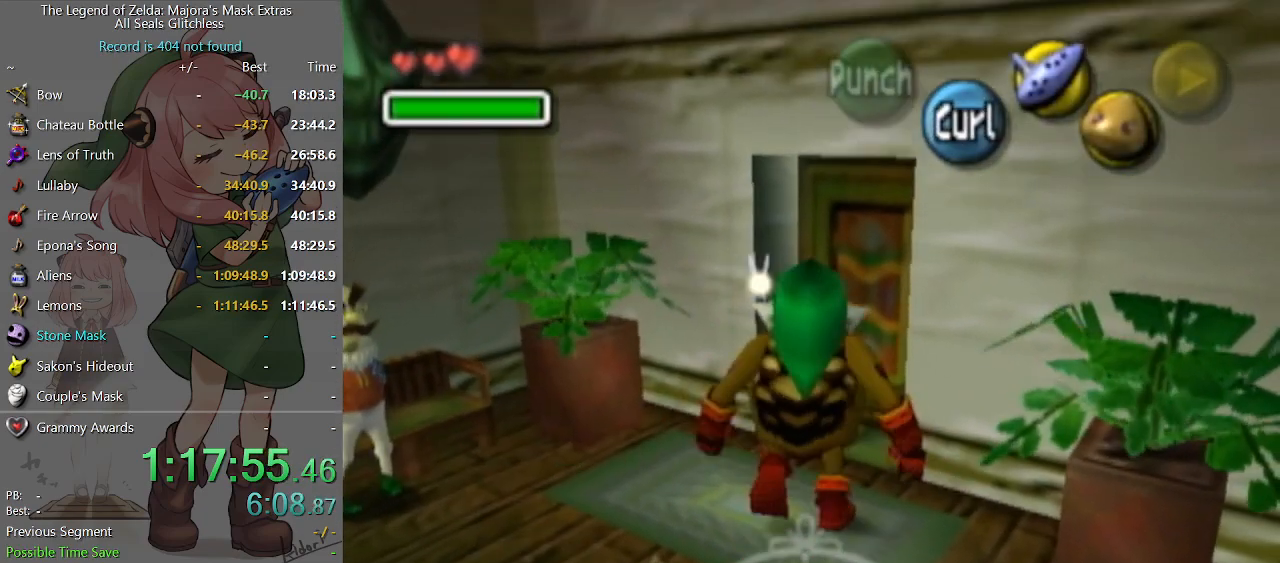
{"buttons": [], "left_stick": "center", "right_stick": "center", "events": [[133, "A", "up"], [167, "left_stick", "center"], [300, "A", "down"], [400, "A", "up"]]}
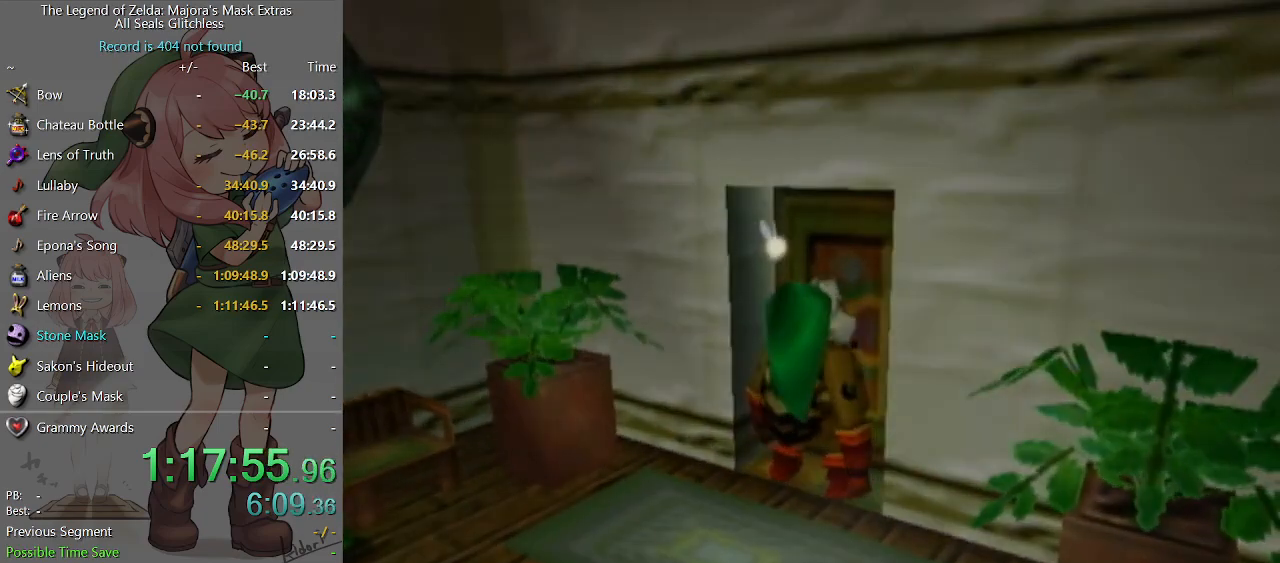
{"buttons": [], "left_stick": "center", "right_stick": "center", "events": []}
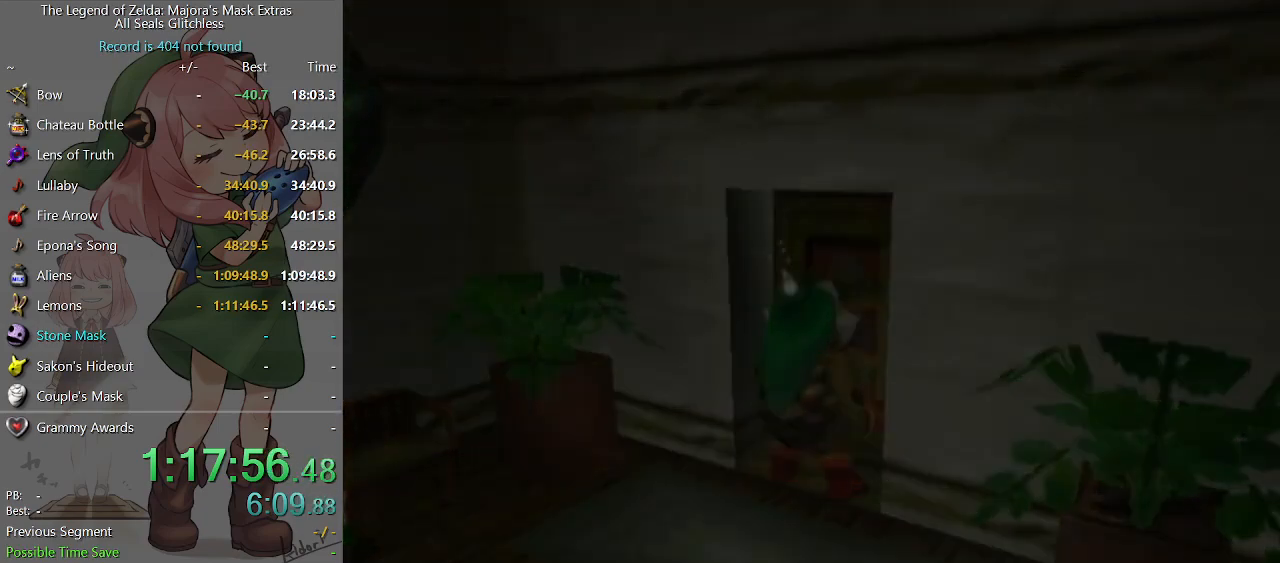
{"buttons": [], "left_stick": "center", "right_stick": "center", "events": []}
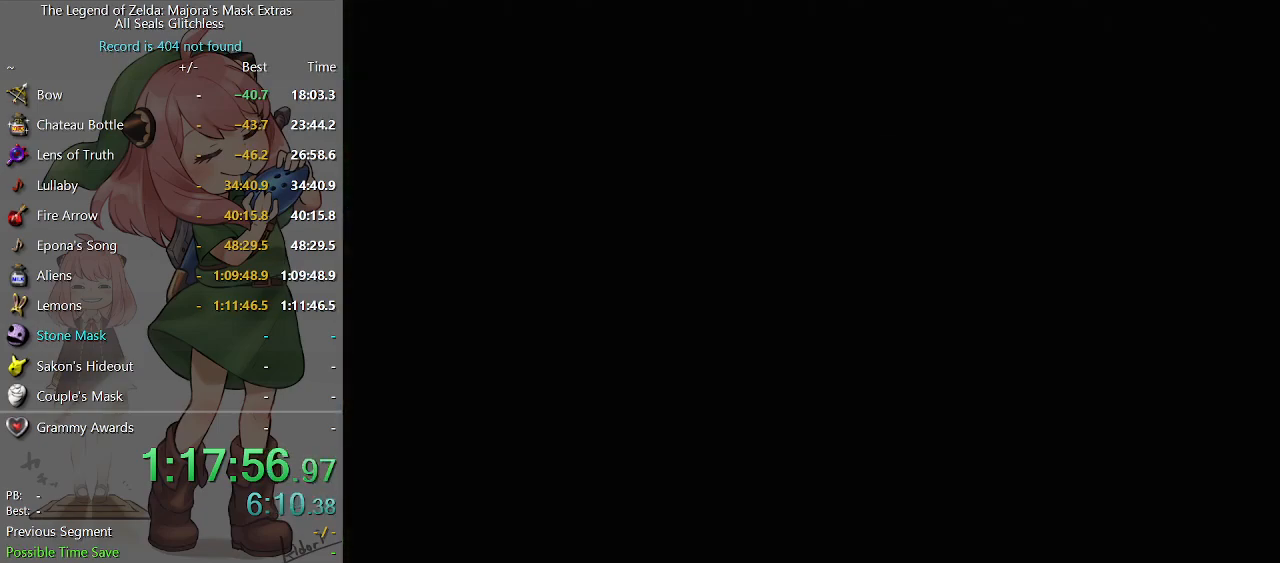
{"buttons": [], "left_stick": "down", "right_stick": "center", "events": [[300, "left_stick", "down"]]}
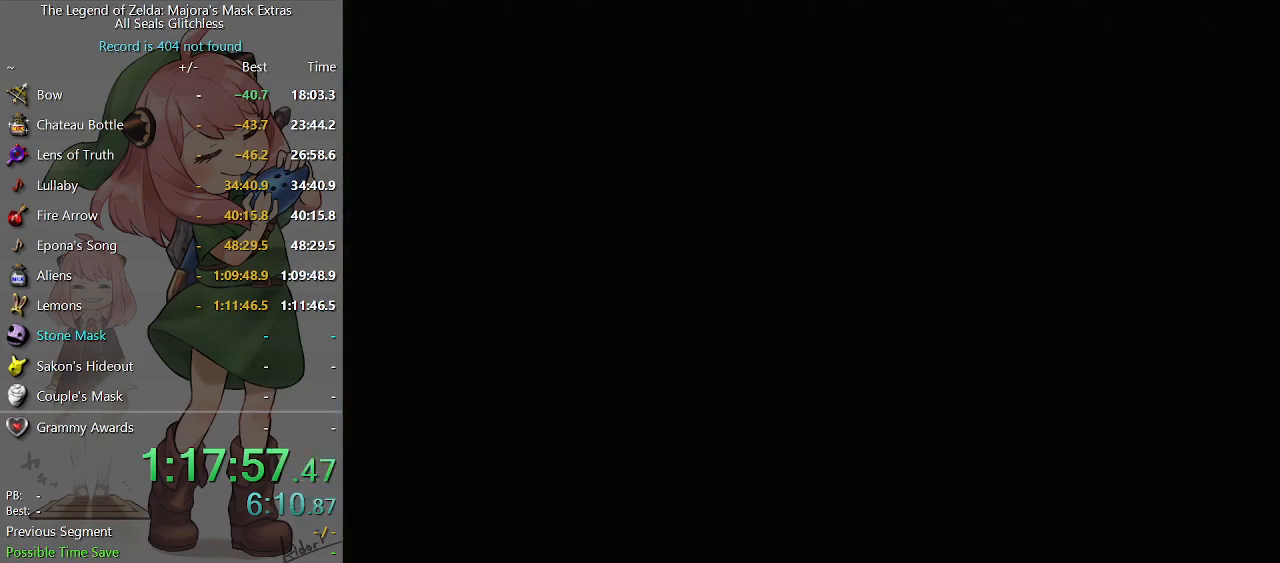
{"buttons": [], "left_stick": "down", "right_stick": "center", "events": []}
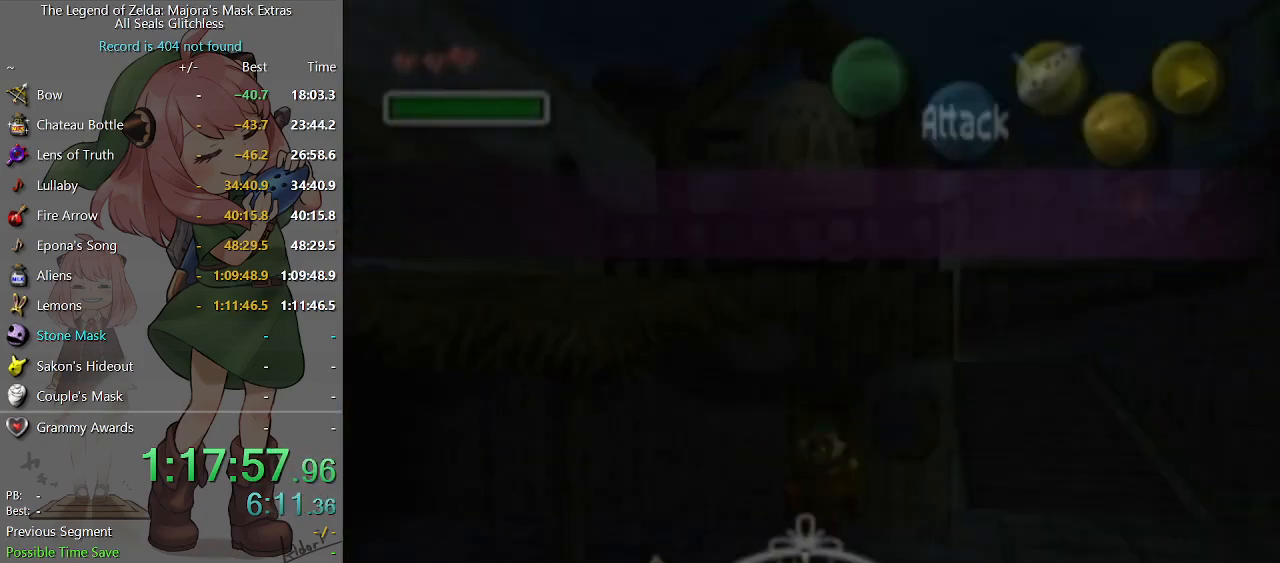
{"buttons": [], "left_stick": "down-left", "right_stick": "center", "events": [[300, "left_stick", "down-left"]]}
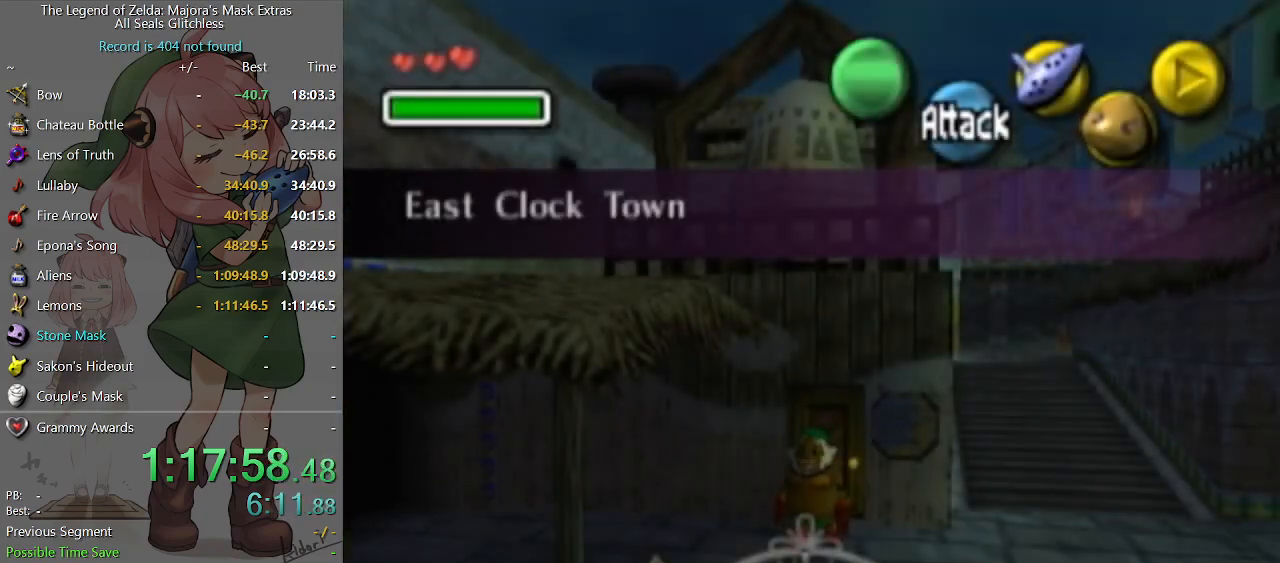
{"buttons": ["A"], "left_stick": "left", "right_stick": "center", "events": [[167, "left_stick", "left"], [367, "A", "down"]]}